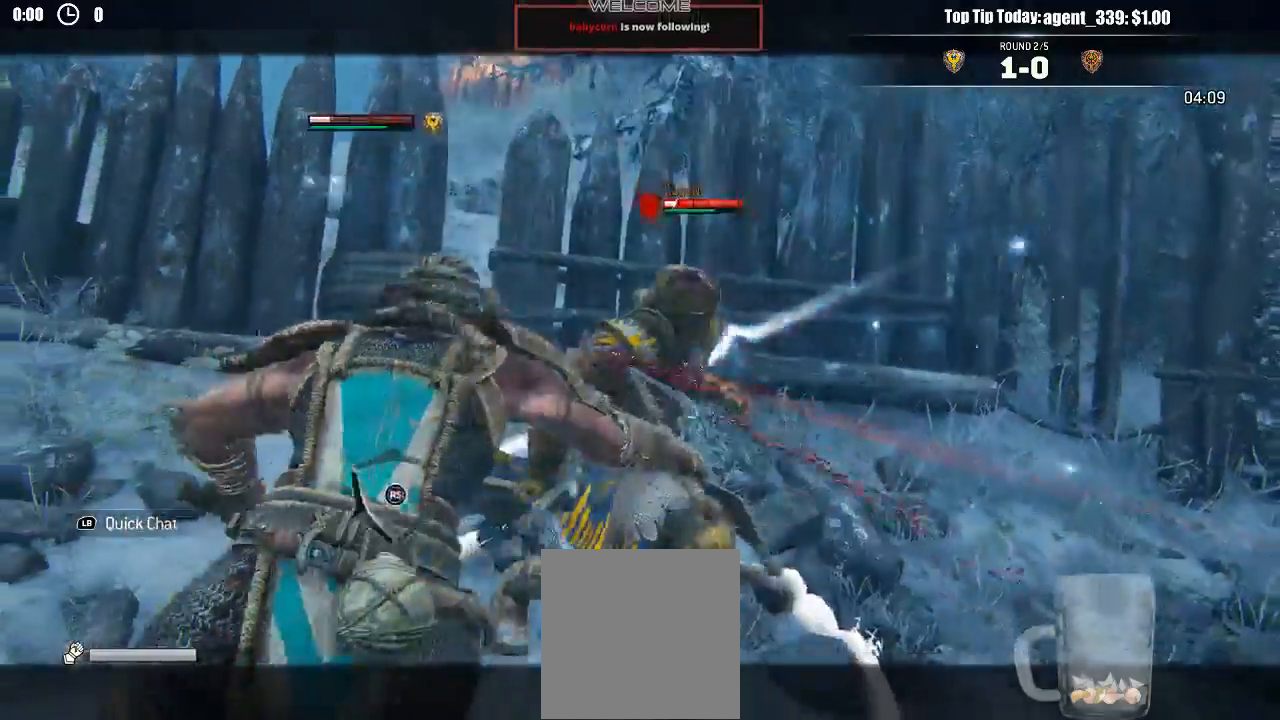
Gameplay with a controller (Xbox layout); each line is a JSON object with the inputs held at the frame after it (dt_ms = milliseconds from this image to that frame). "events" lists button and stick changes between this image and that frame as [ms after this image, input, new state], when the widget could be followed in between.
{"dt_ms": 500, "buttons": ["L2"], "left_stick": "up-right", "right_stick": "right"}
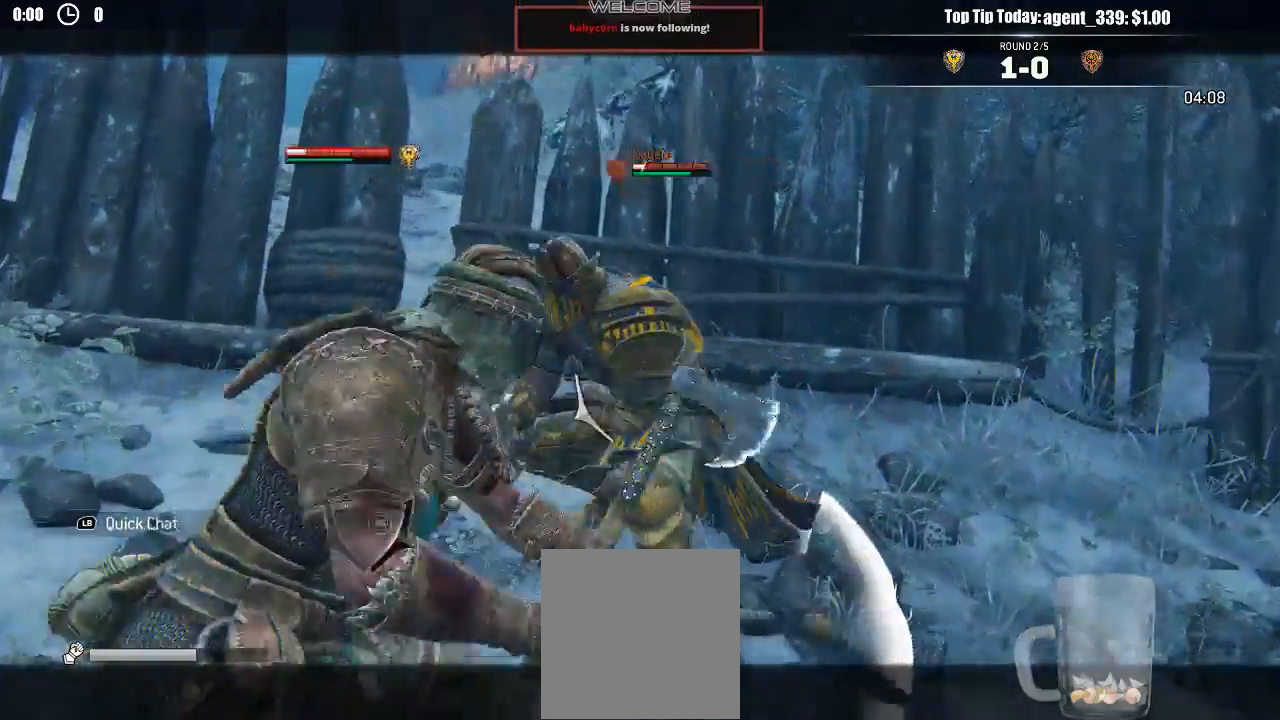
{"dt_ms": 500, "buttons": ["L2"], "left_stick": "up", "right_stick": "up-right", "events": [[50, "right_stick", "center"], [350, "left_stick", "up"], [383, "right_stick", "up-right"]]}
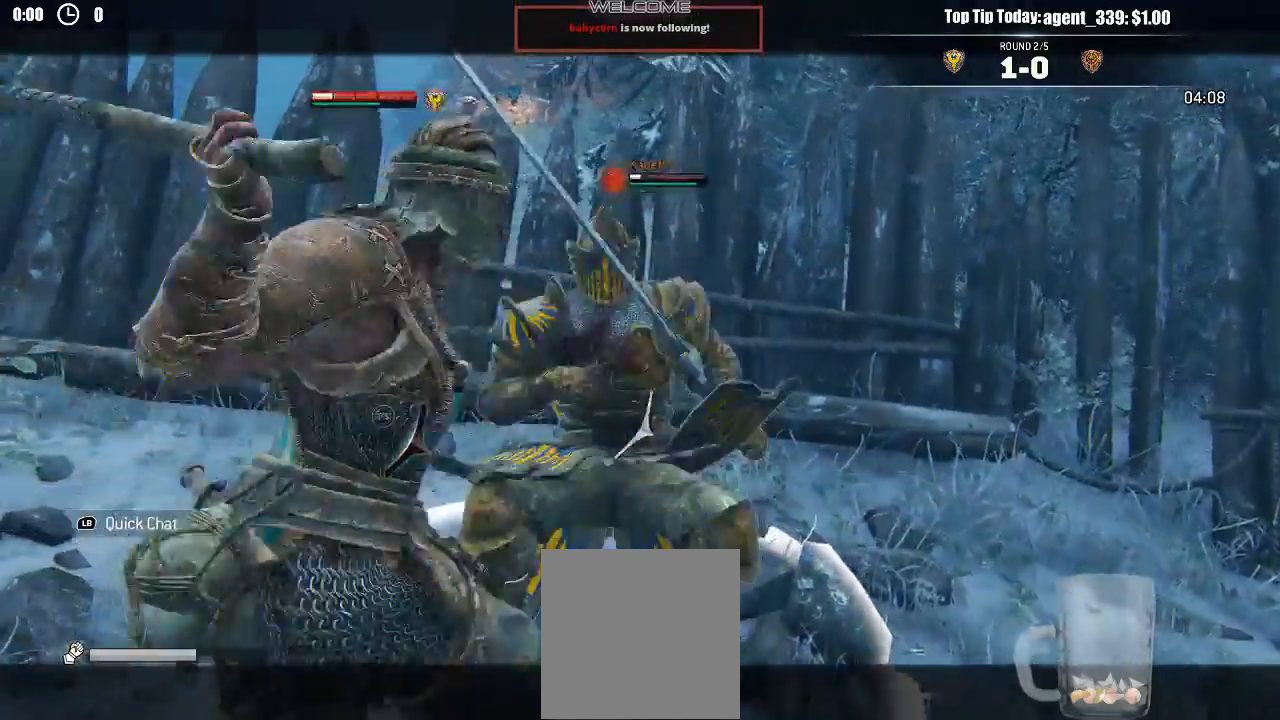
{"dt_ms": 500, "buttons": ["B", "L2"], "left_stick": "up", "right_stick": "center"}
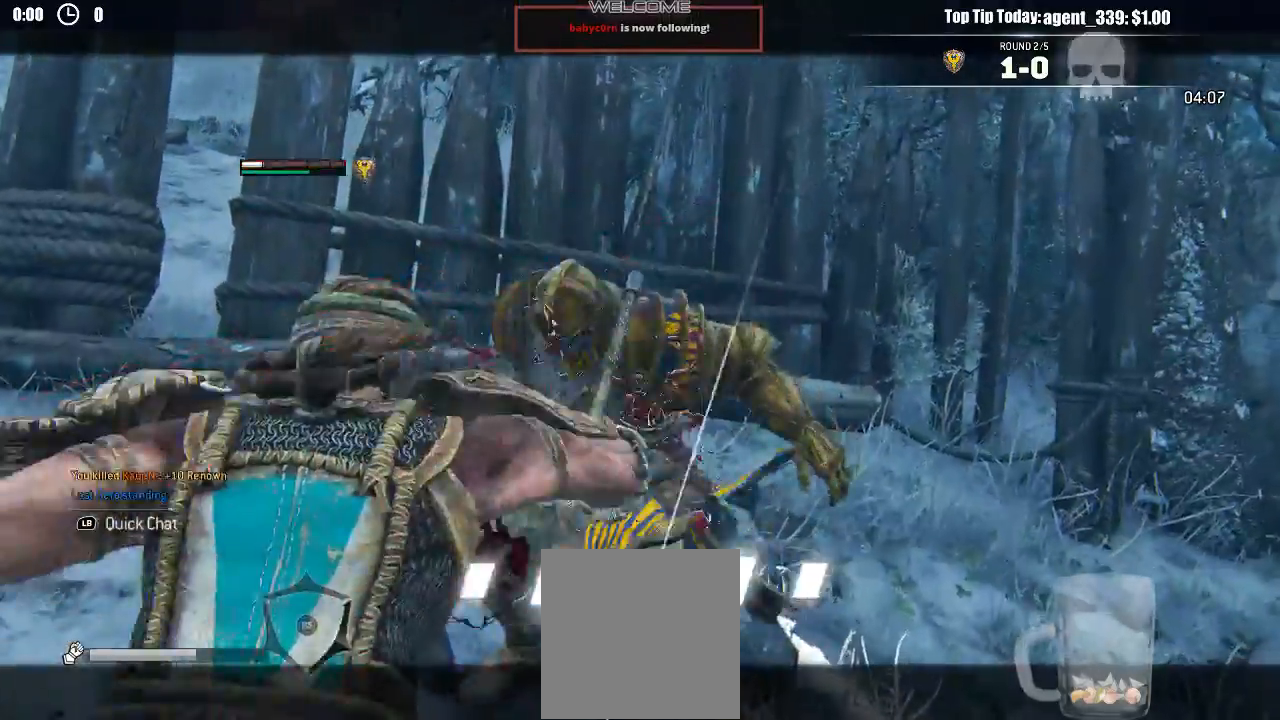
{"dt_ms": 1000, "buttons": ["L2"], "left_stick": "center", "right_stick": "center"}
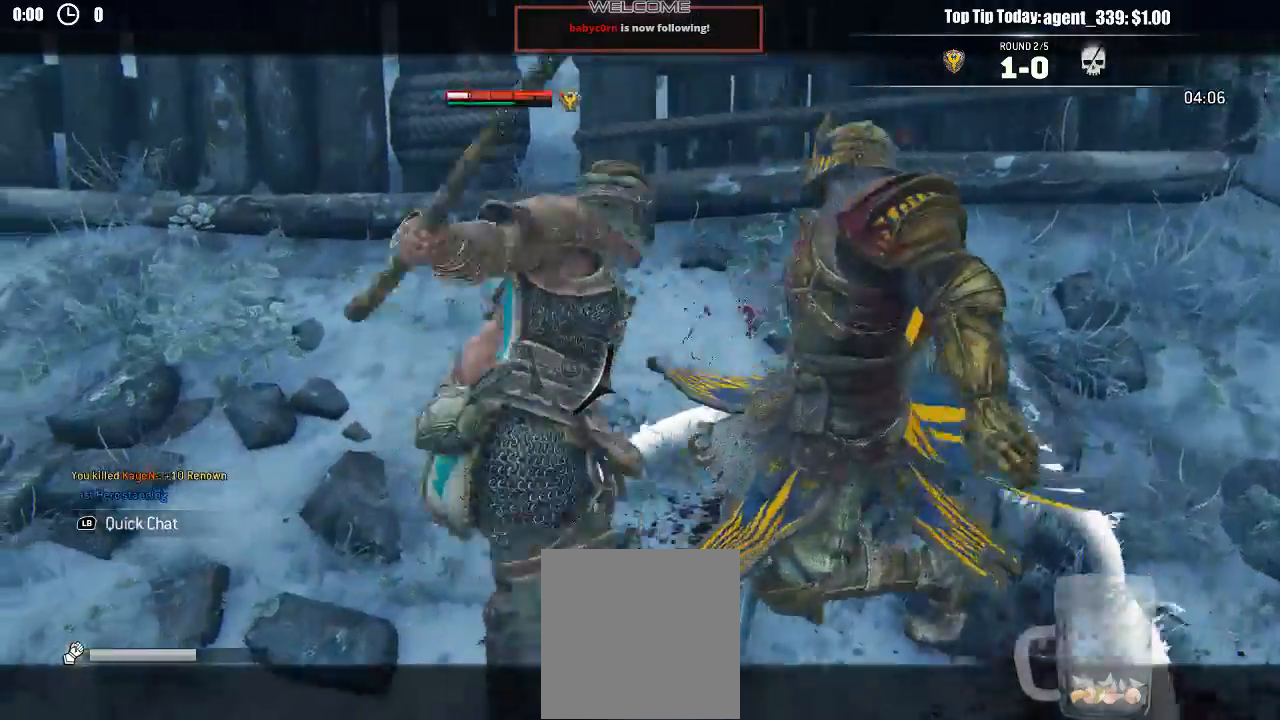
{"dt_ms": 500, "buttons": ["L2"], "left_stick": "center", "right_stick": "center", "events": []}
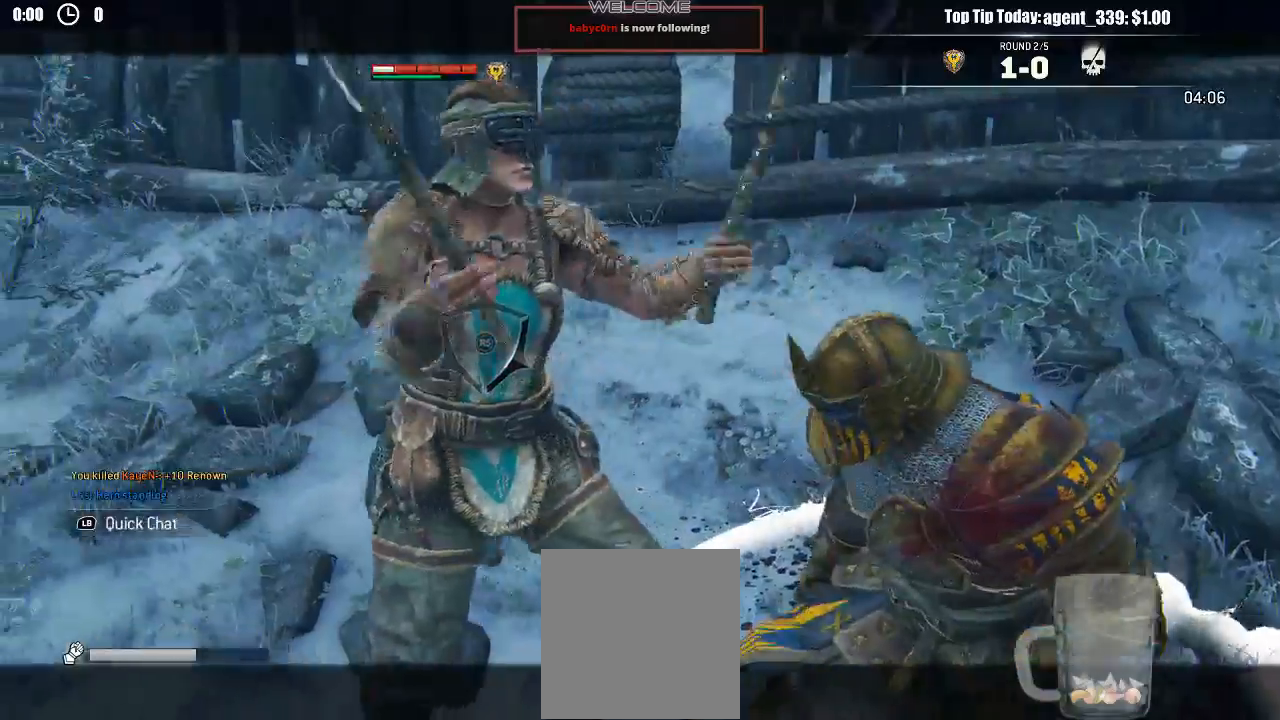
{"dt_ms": 500, "buttons": ["L2"], "left_stick": "center", "right_stick": "center"}
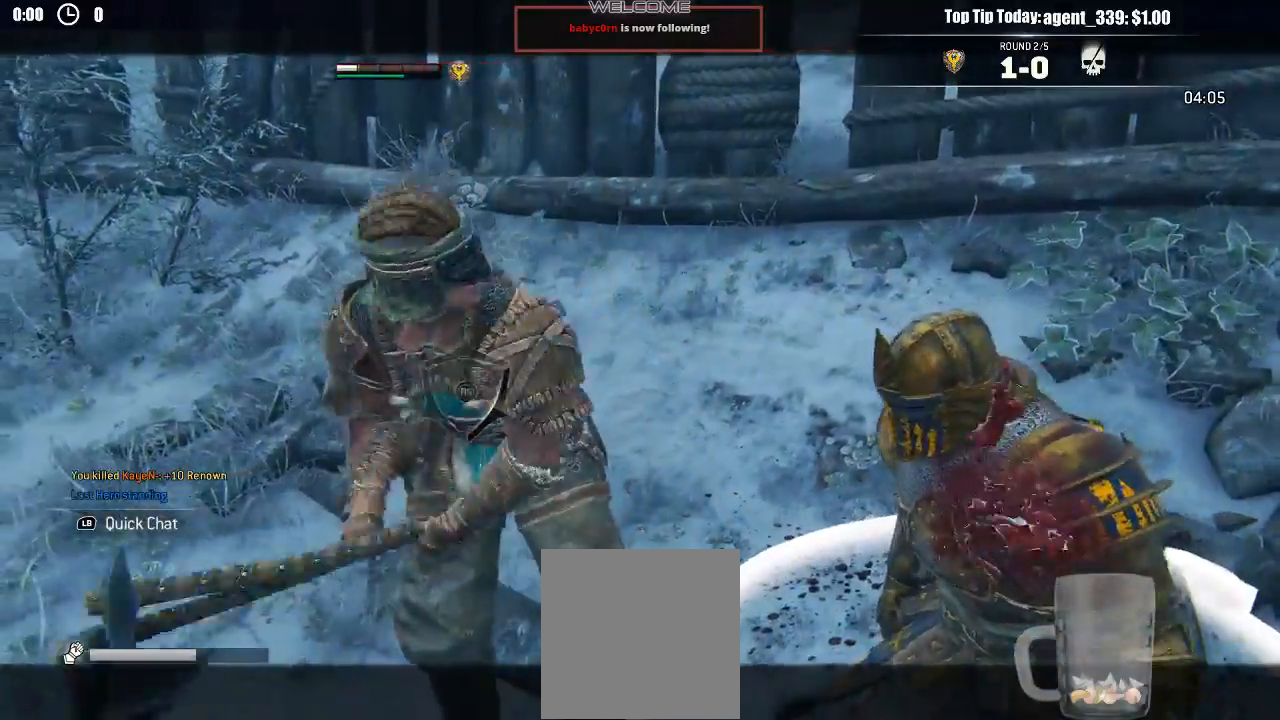
{"dt_ms": 500, "buttons": ["L2"], "left_stick": "center", "right_stick": "center", "events": []}
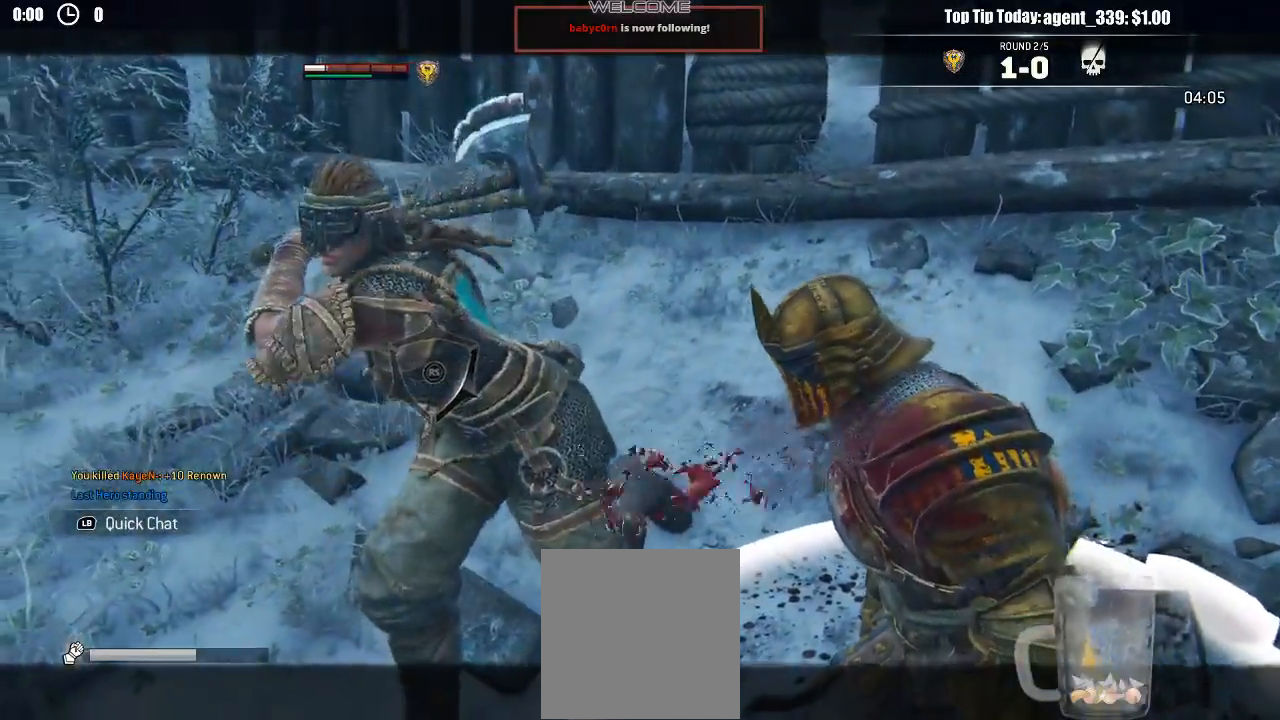
{"dt_ms": 500, "buttons": ["L2"], "left_stick": "center", "right_stick": "center"}
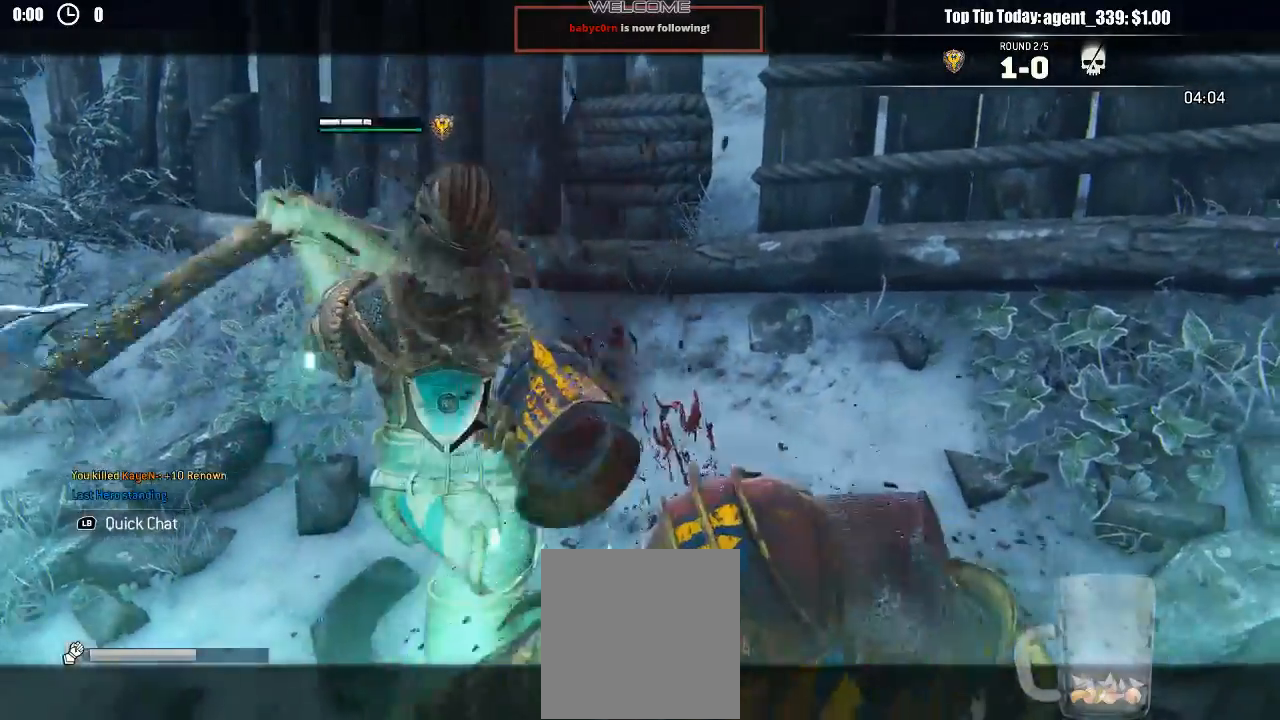
{"dt_ms": 1000, "buttons": [], "left_stick": "center", "right_stick": "center"}
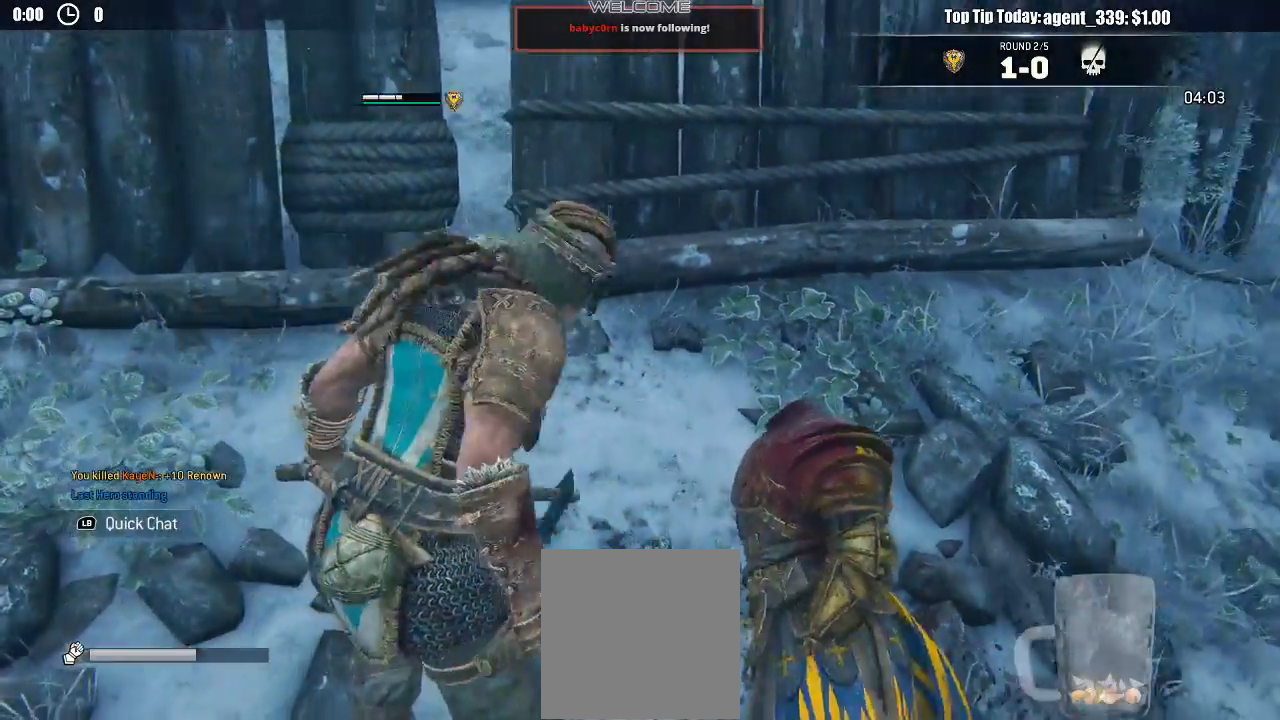
{"dt_ms": 500, "buttons": [], "left_stick": "center", "right_stick": "center", "events": []}
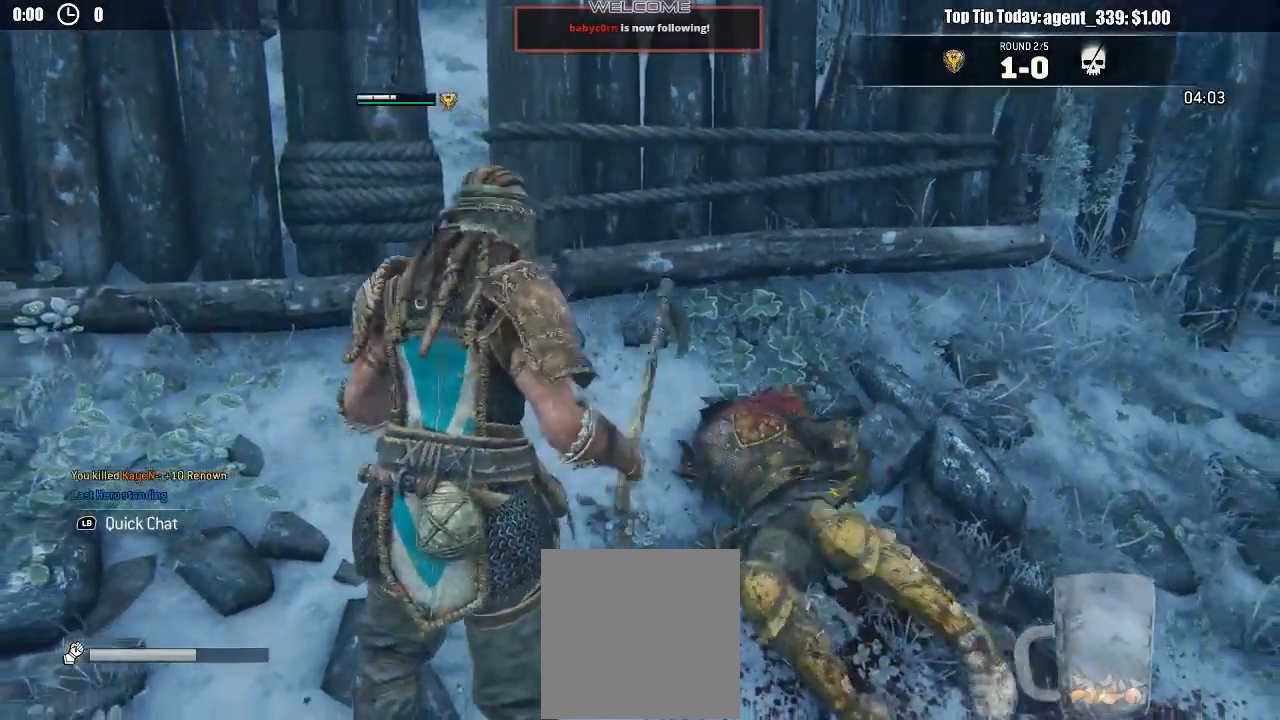
{"dt_ms": 500, "buttons": [], "left_stick": "center", "right_stick": "left", "events": [[133, "right_stick", "left"]]}
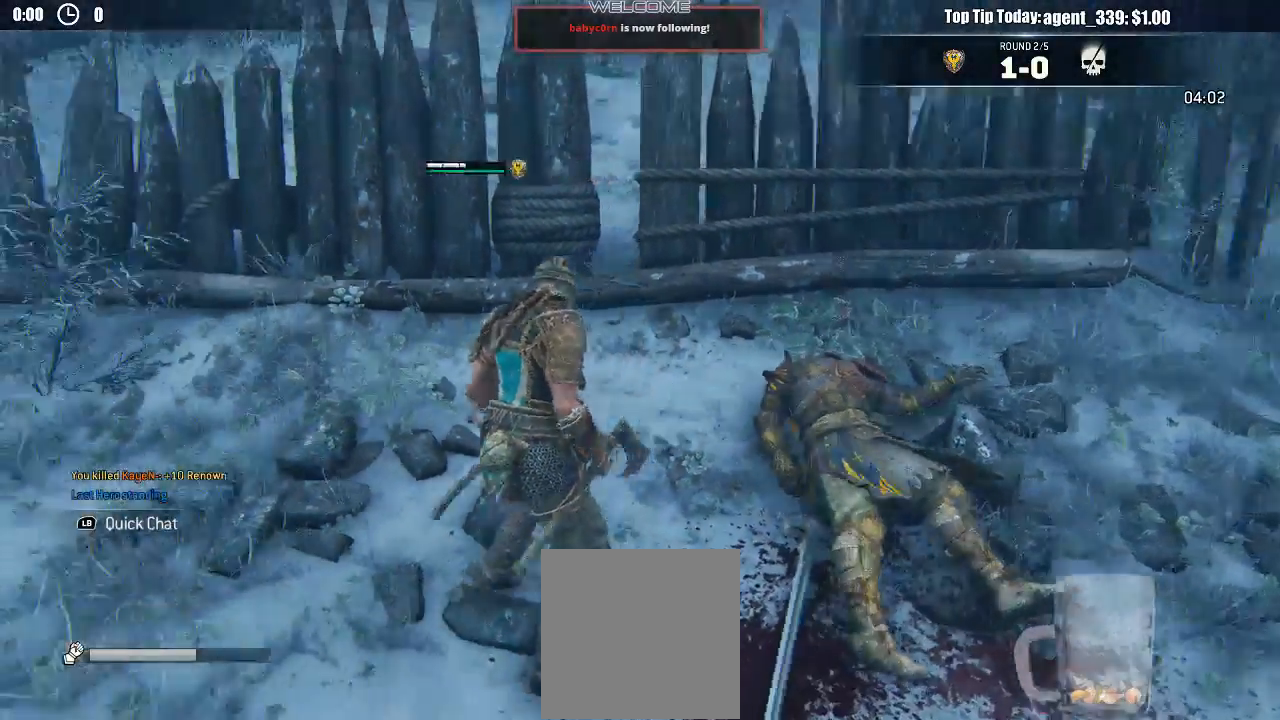
{"dt_ms": 500, "buttons": ["L3"], "left_stick": "up-left", "right_stick": "center"}
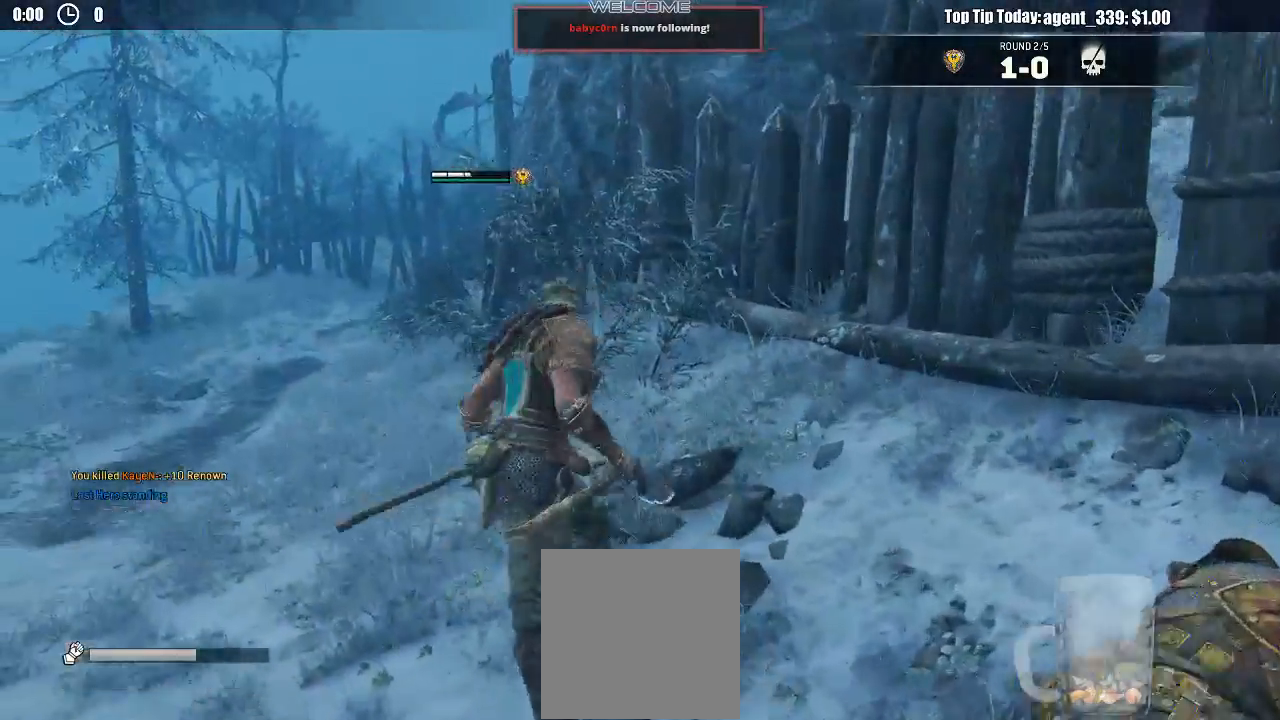
{"dt_ms": 500, "buttons": [], "left_stick": "up-left", "right_stick": "left", "events": [[117, "L3", "up"], [417, "SELECT", "down"], [500, "SELECT", "up"], [500, "right_stick", "left"]]}
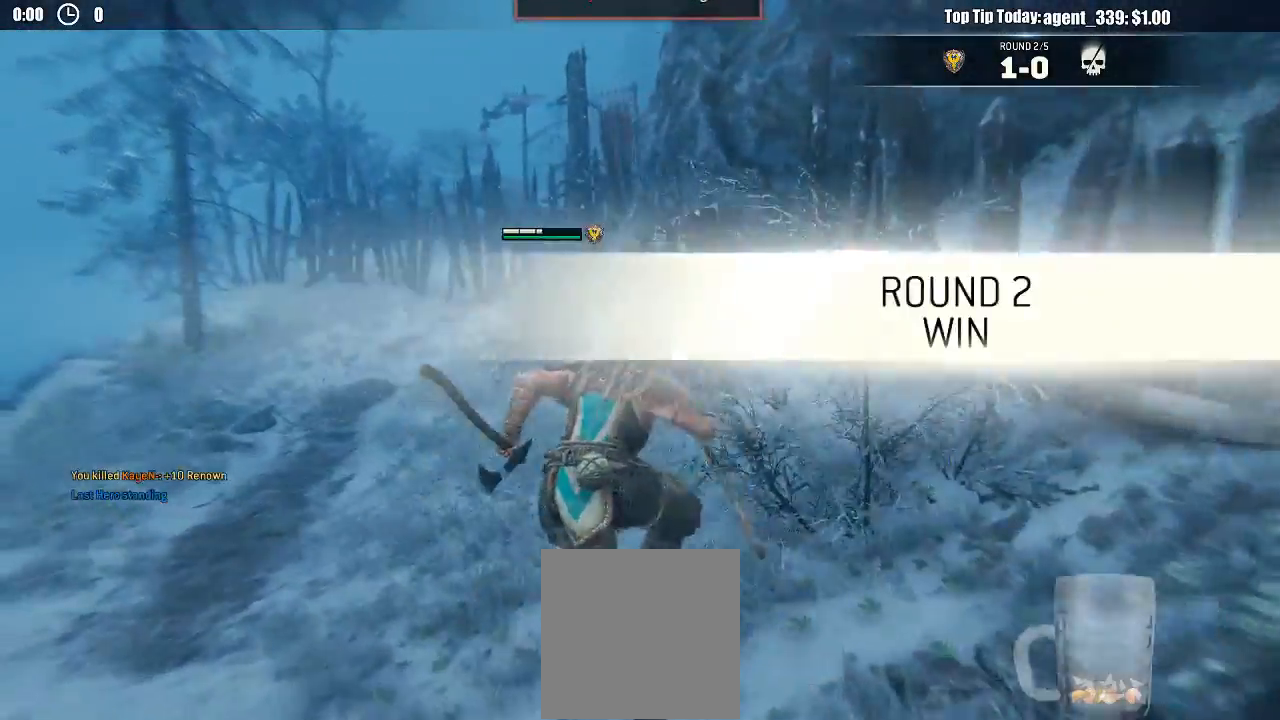
{"dt_ms": 500, "buttons": [], "left_stick": "up-left", "right_stick": "center", "events": [[133, "right_stick", "center"]]}
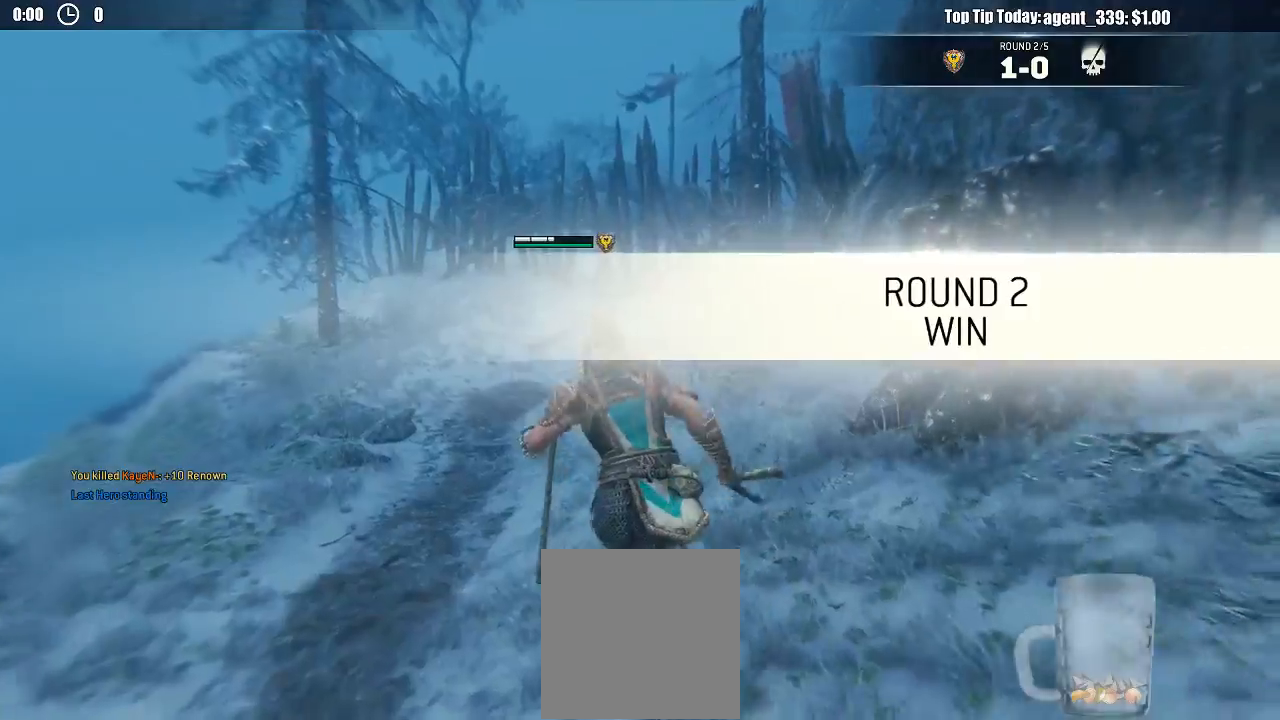
{"dt_ms": 500, "buttons": [], "left_stick": "up-left", "right_stick": "center", "events": [[317, "R2", "down"], [367, "R2", "up"]]}
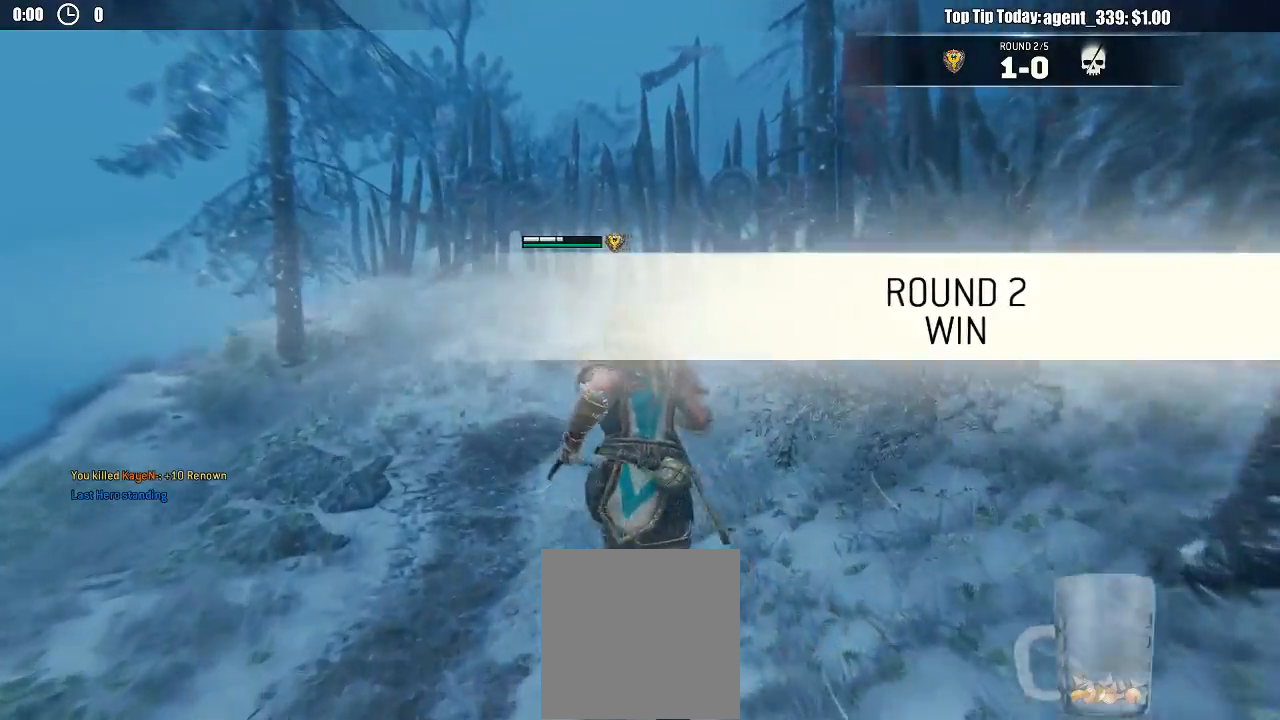
{"dt_ms": 500, "buttons": [], "left_stick": "up", "right_stick": "center", "events": [[333, "left_stick", "up"]]}
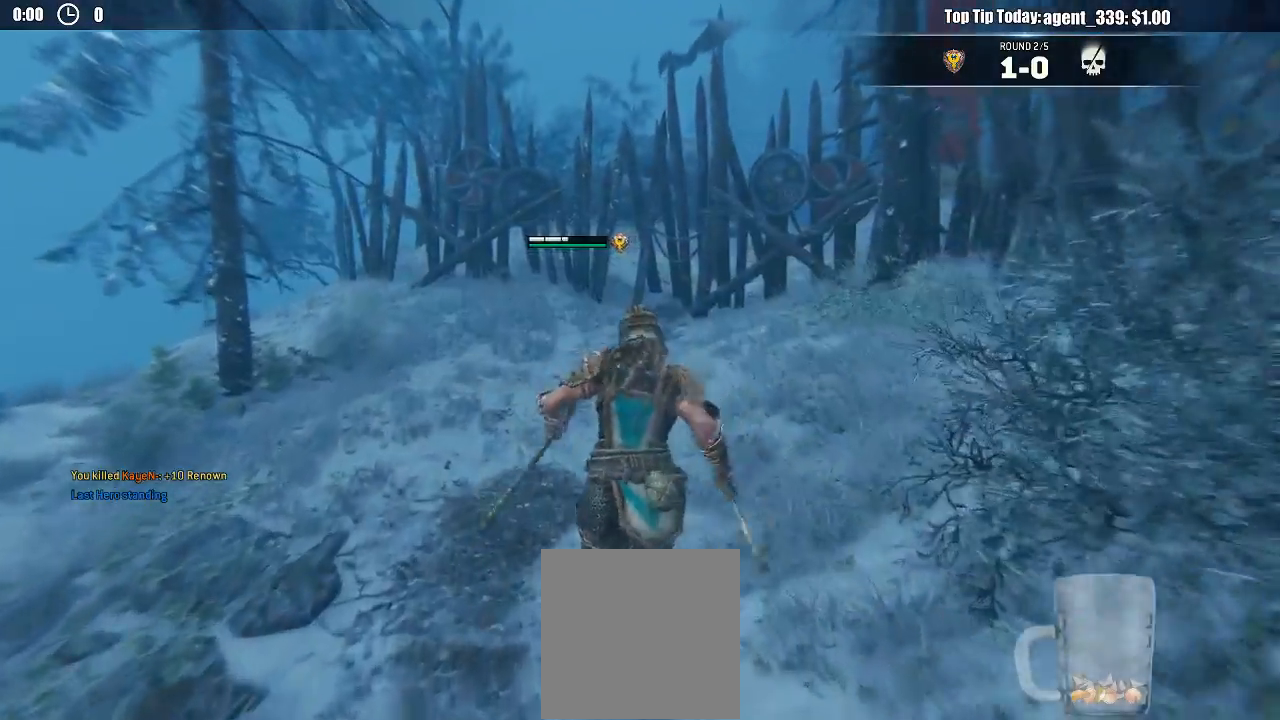
{"dt_ms": 500, "buttons": ["R2"], "left_stick": "center", "right_stick": "left", "events": [[267, "left_stick", "center"], [300, "right_stick", "left"], [467, "R2", "down"]]}
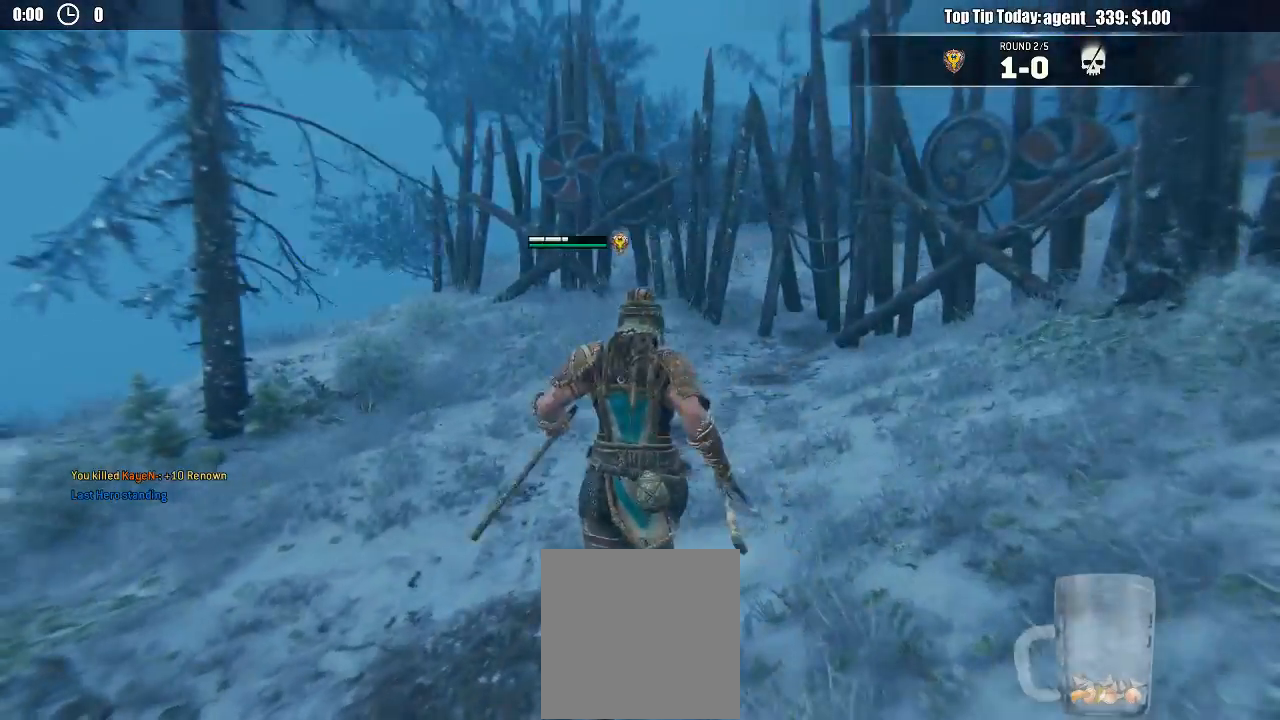
{"dt_ms": 500, "buttons": [], "left_stick": "left", "right_stick": "left", "events": [[67, "R2", "up"], [400, "left_stick", "left"]]}
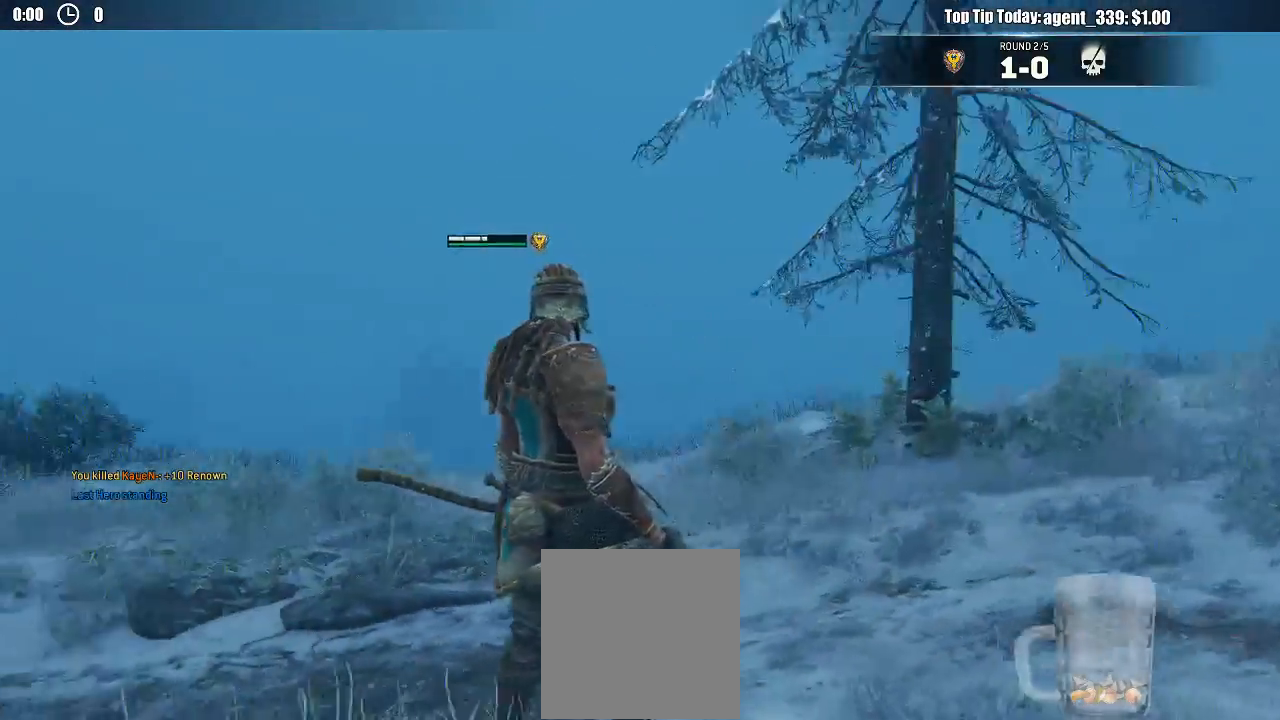
{"dt_ms": 500, "buttons": [], "left_stick": "up", "right_stick": "center", "events": [[17, "left_stick", "up-left"], [367, "left_stick", "up"], [417, "R2", "down"], [450, "right_stick", "center"], [500, "R2", "up"]]}
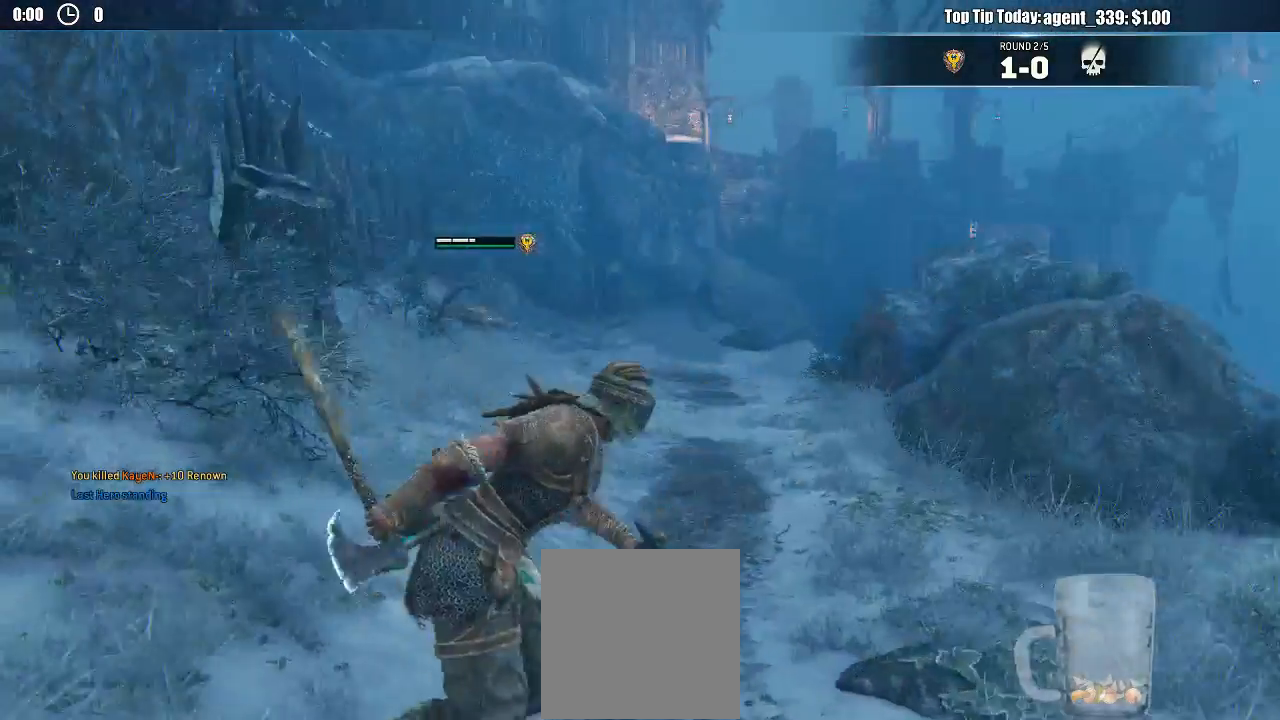
{"dt_ms": 500, "buttons": [], "left_stick": "up", "right_stick": "center", "events": [[183, "R2", "down"], [233, "R2", "up"]]}
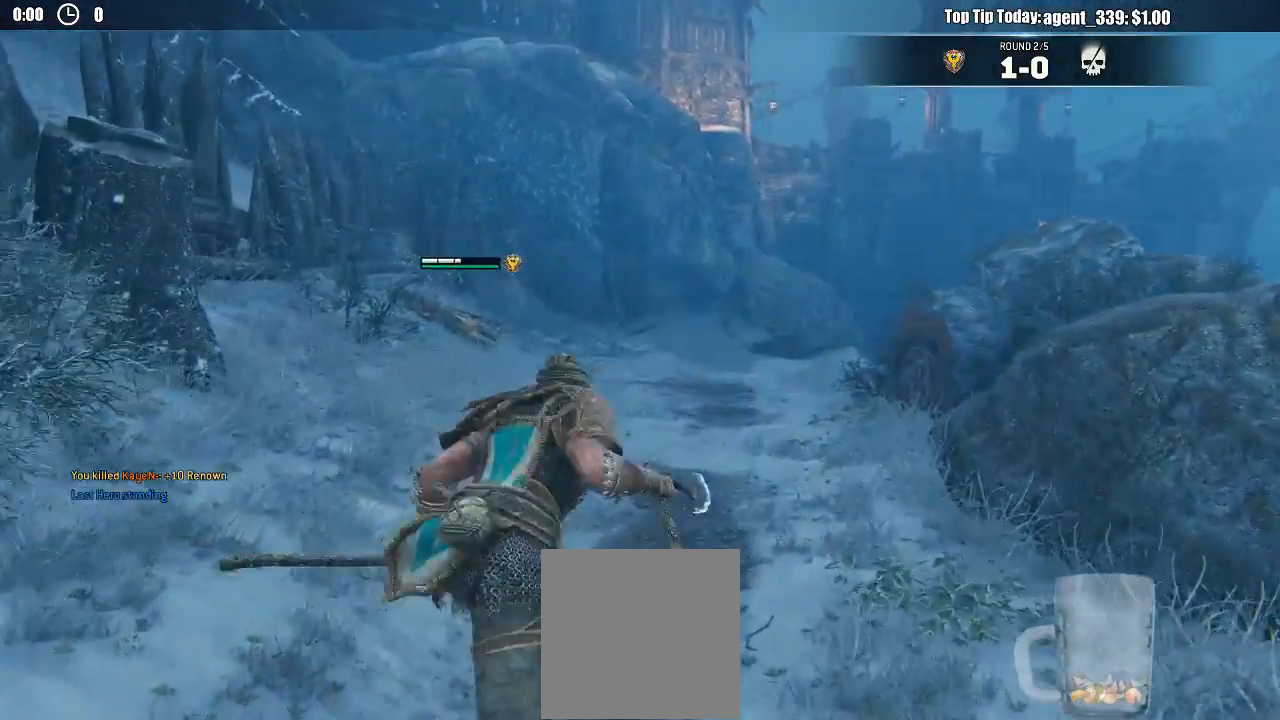
{"dt_ms": 500, "buttons": [], "left_stick": "up", "right_stick": "center", "events": [[83, "right_stick", "down-left"], [217, "right_stick", "center"]]}
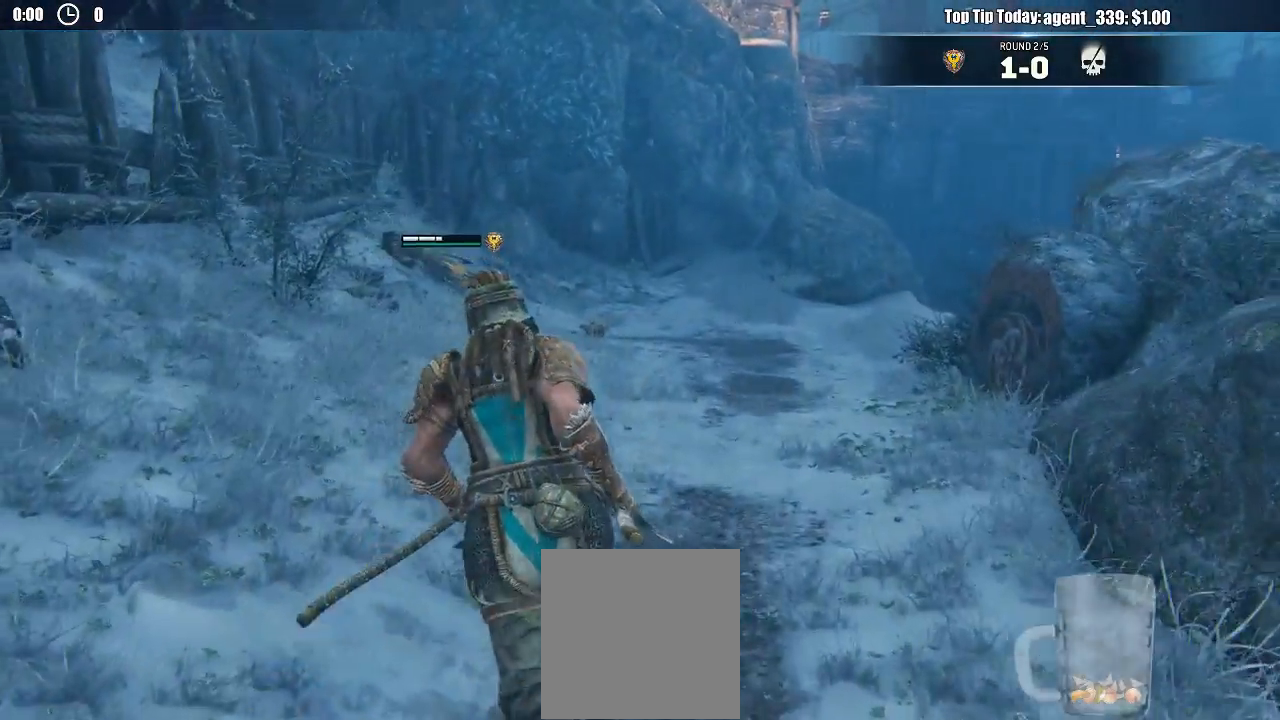
{"dt_ms": 500, "buttons": [], "left_stick": "up", "right_stick": "center", "events": [[317, "right_stick", "down-left"], [483, "right_stick", "center"]]}
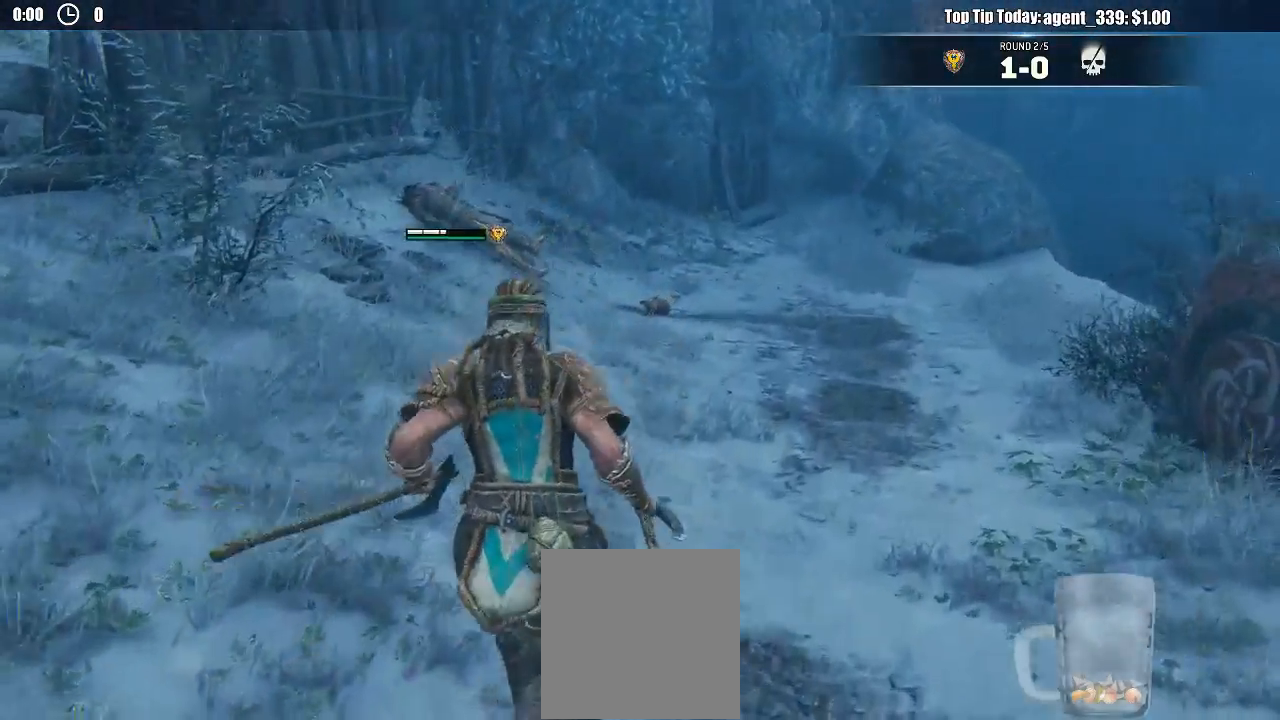
{"dt_ms": 500, "buttons": [], "left_stick": "up", "right_stick": "down-left", "events": [[400, "right_stick", "down-left"]]}
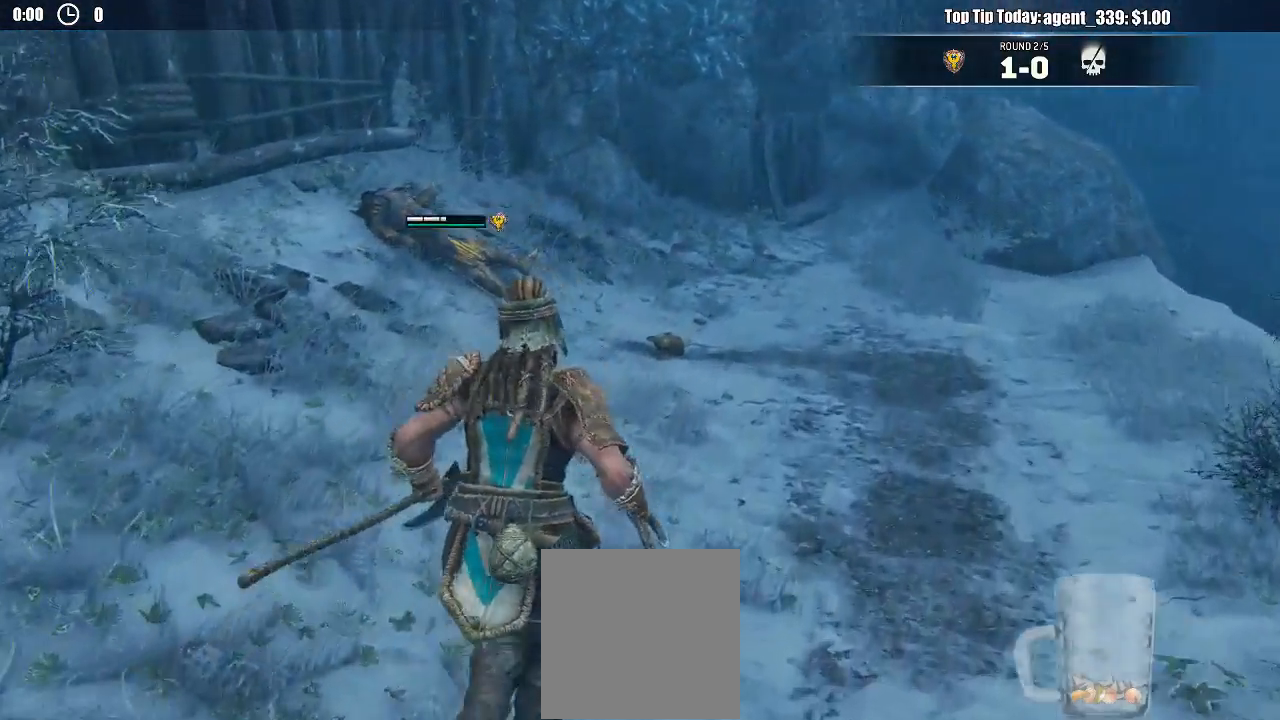
{"dt_ms": 500, "buttons": [], "left_stick": "up", "right_stick": "center", "events": [[183, "left_stick", "up-right"], [217, "right_stick", "center"], [500, "left_stick", "up"]]}
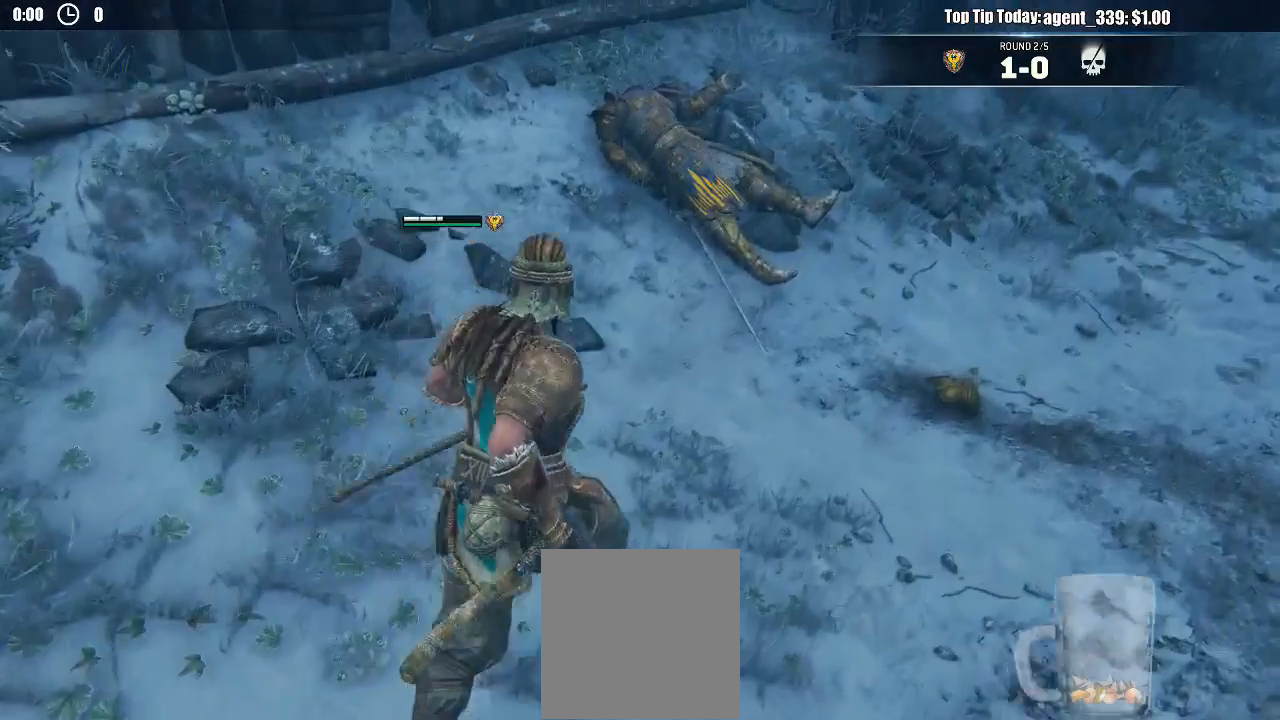
{"dt_ms": 500, "buttons": [], "left_stick": "up-left", "right_stick": "left", "events": [[200, "right_stick", "left"], [233, "left_stick", "up-left"]]}
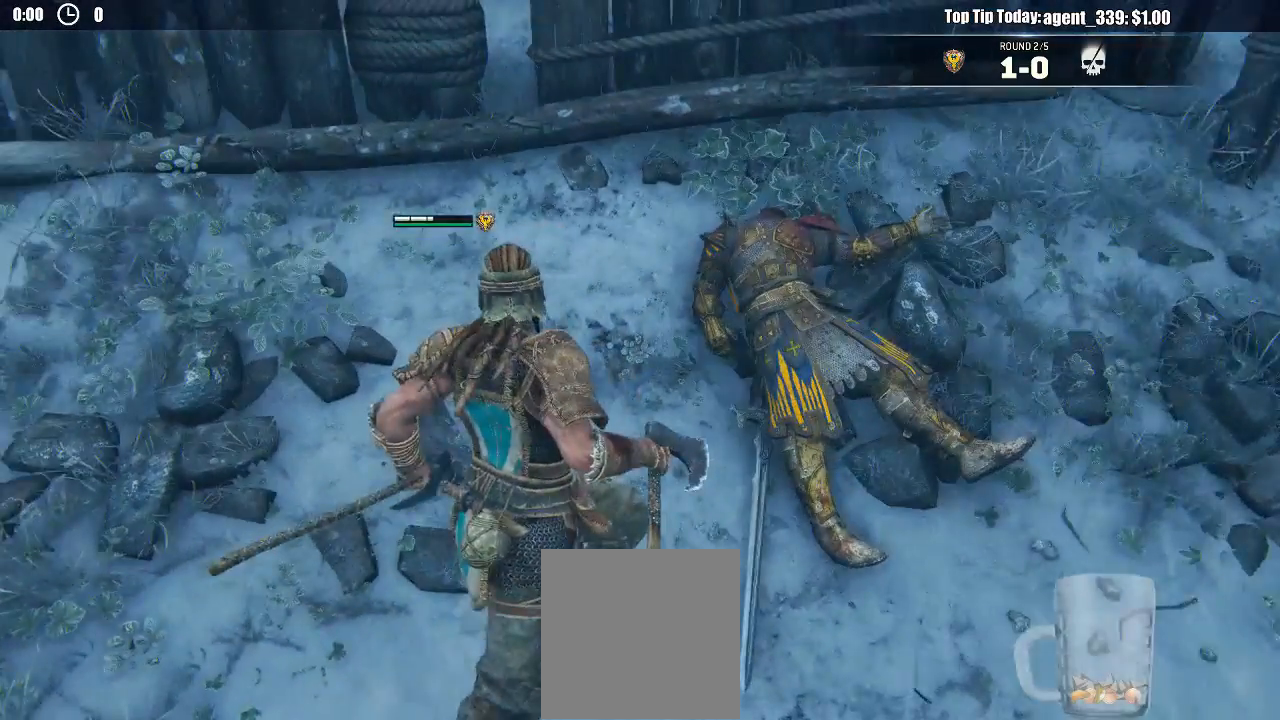
{"dt_ms": 500, "buttons": [], "left_stick": "down", "right_stick": "down-right", "events": [[17, "left_stick", "center"], [17, "right_stick", "center"], [400, "right_stick", "down-right"], [450, "left_stick", "down"]]}
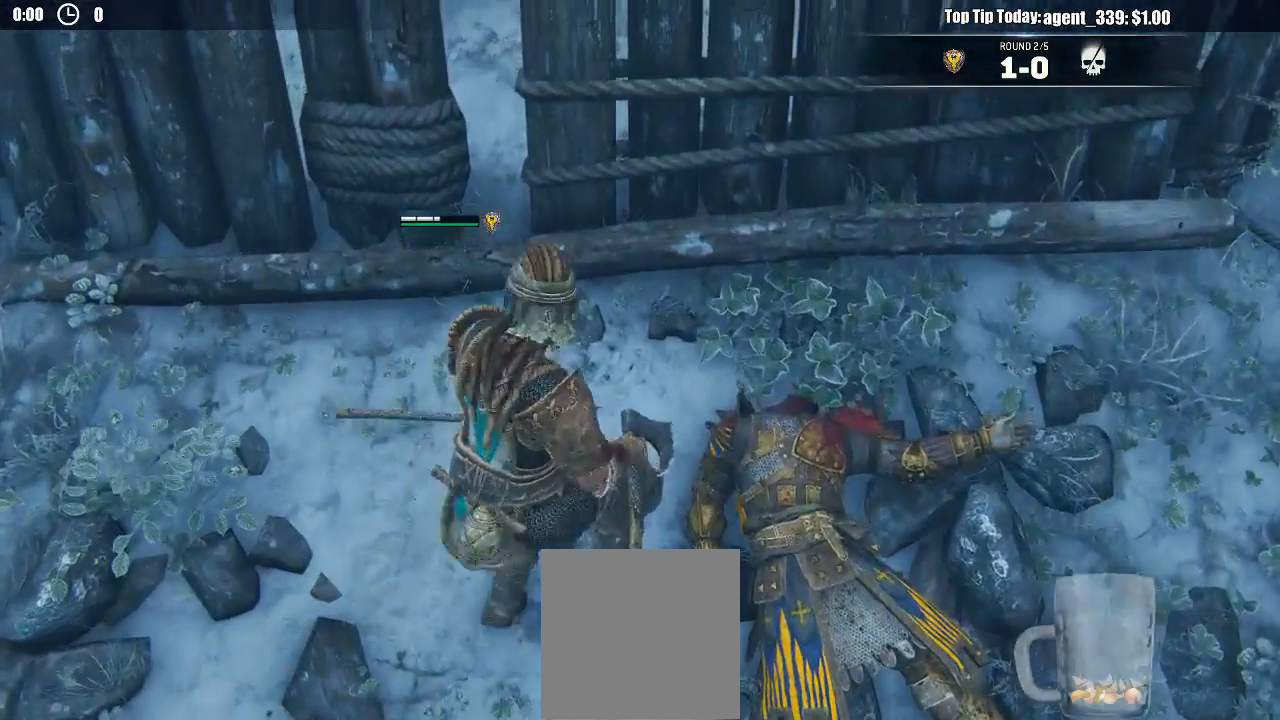
{"dt_ms": 500, "buttons": [], "left_stick": "down-right", "right_stick": "center", "events": [[417, "right_stick", "center"], [433, "left_stick", "down-right"]]}
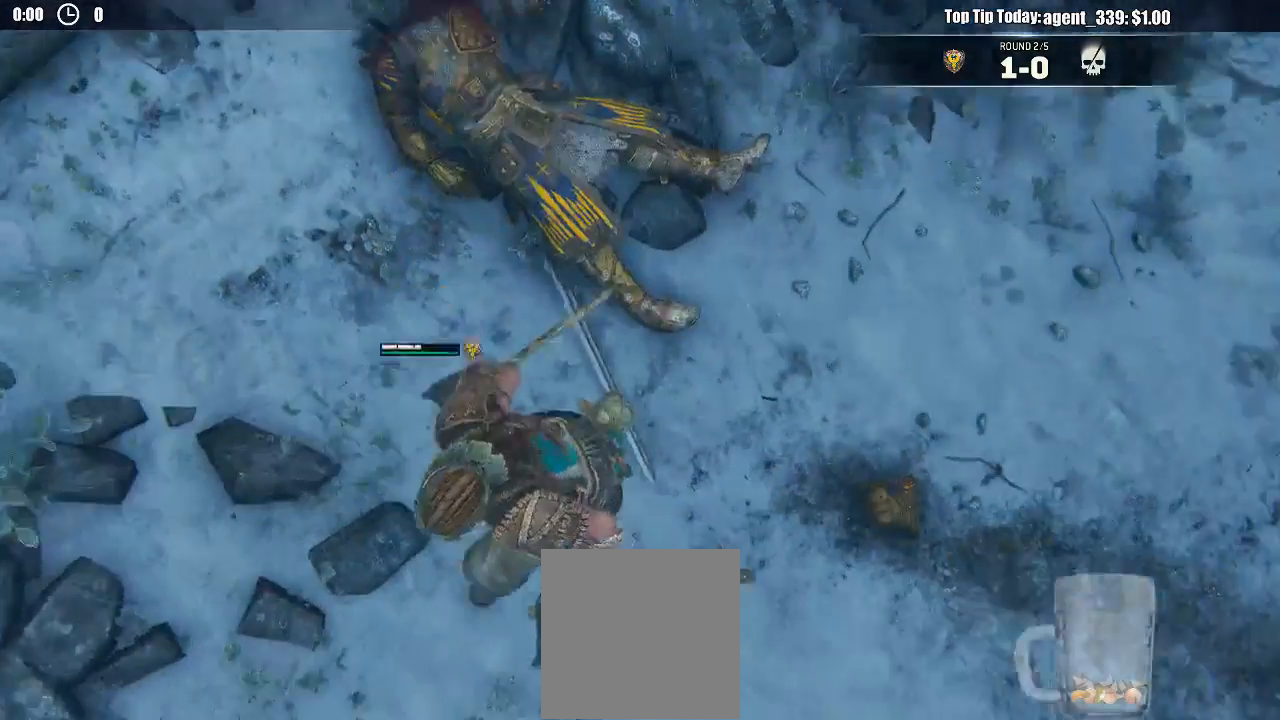
{"dt_ms": 500, "buttons": [], "left_stick": "up-right", "right_stick": "center", "events": [[33, "left_stick", "center"], [433, "left_stick", "up-right"]]}
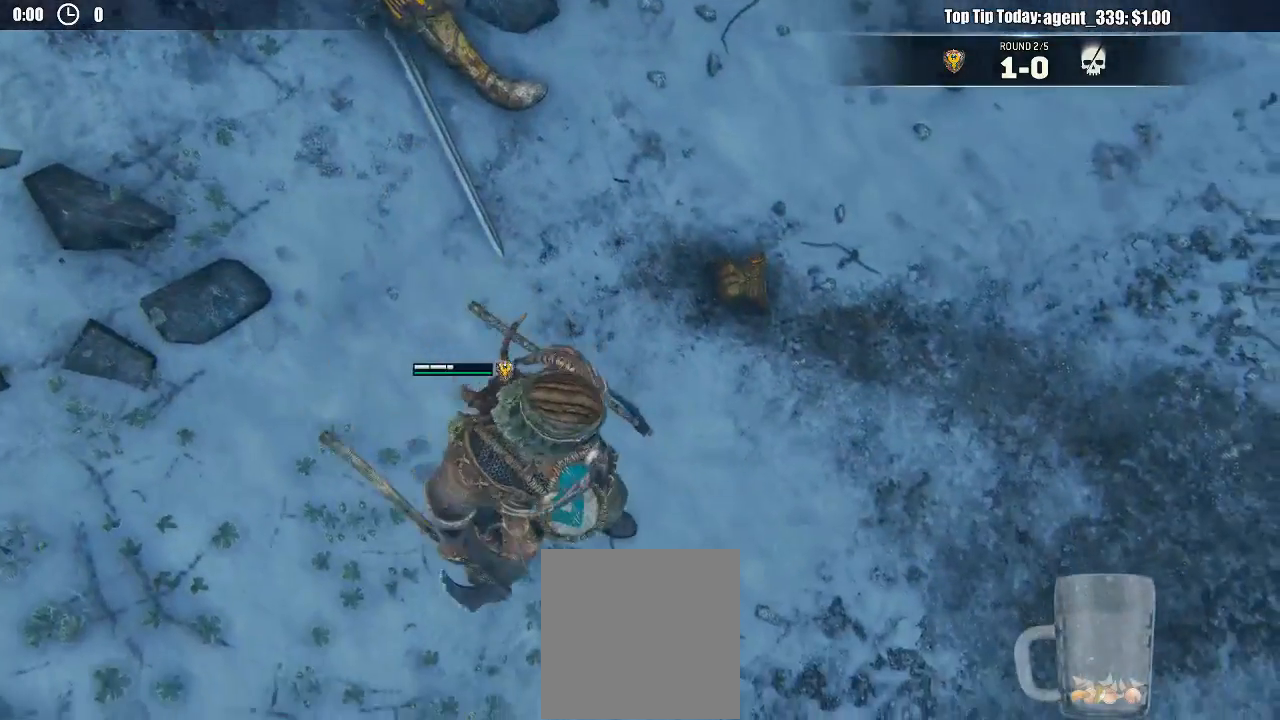
{"dt_ms": 500, "buttons": [], "left_stick": "center", "right_stick": "center", "events": [[33, "right_stick", "left"], [150, "left_stick", "center"], [167, "right_stick", "center"]]}